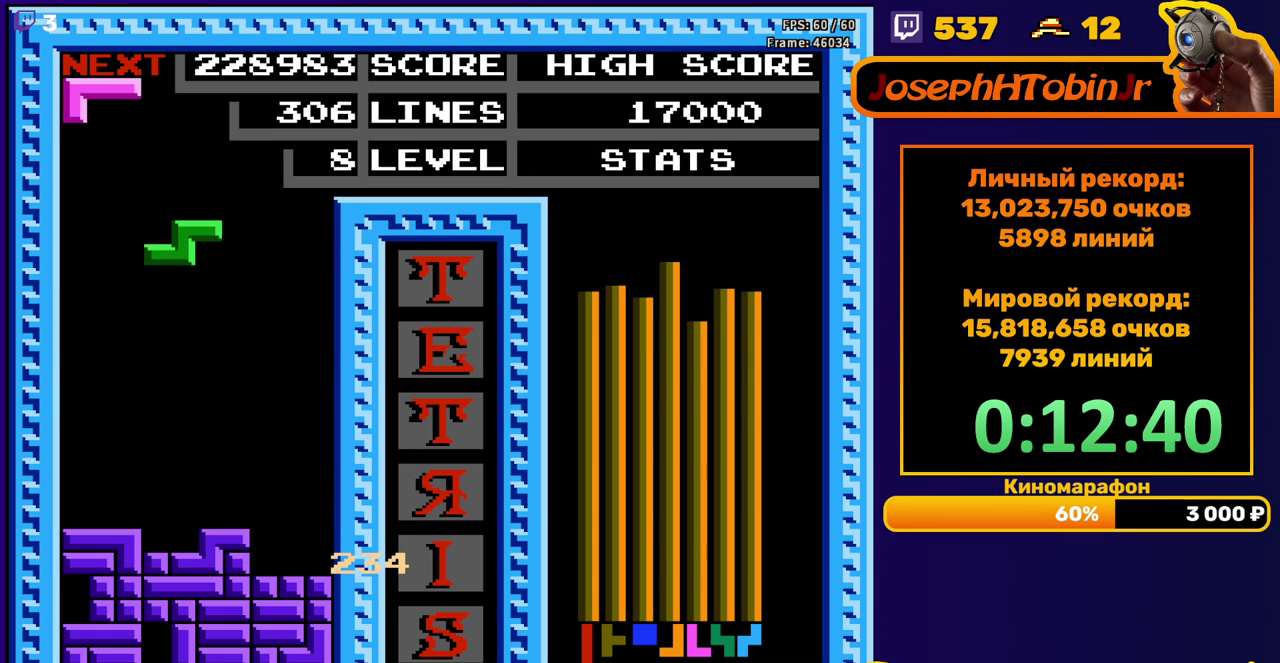
Gameplay with a controller (Nintendo layout); each line is a JSON object with the inputs held at the frame after it. "events" lists button and stick changes between this image and that frame as [ms after this image, input, new state], when the widget could be followed in between. Not read: L3 R3.
{"buttons": ["DPAD_RIGHT"], "events": [[250, "DPAD_DOWN", "up"], [333, "DPAD_RIGHT", "down"]]}
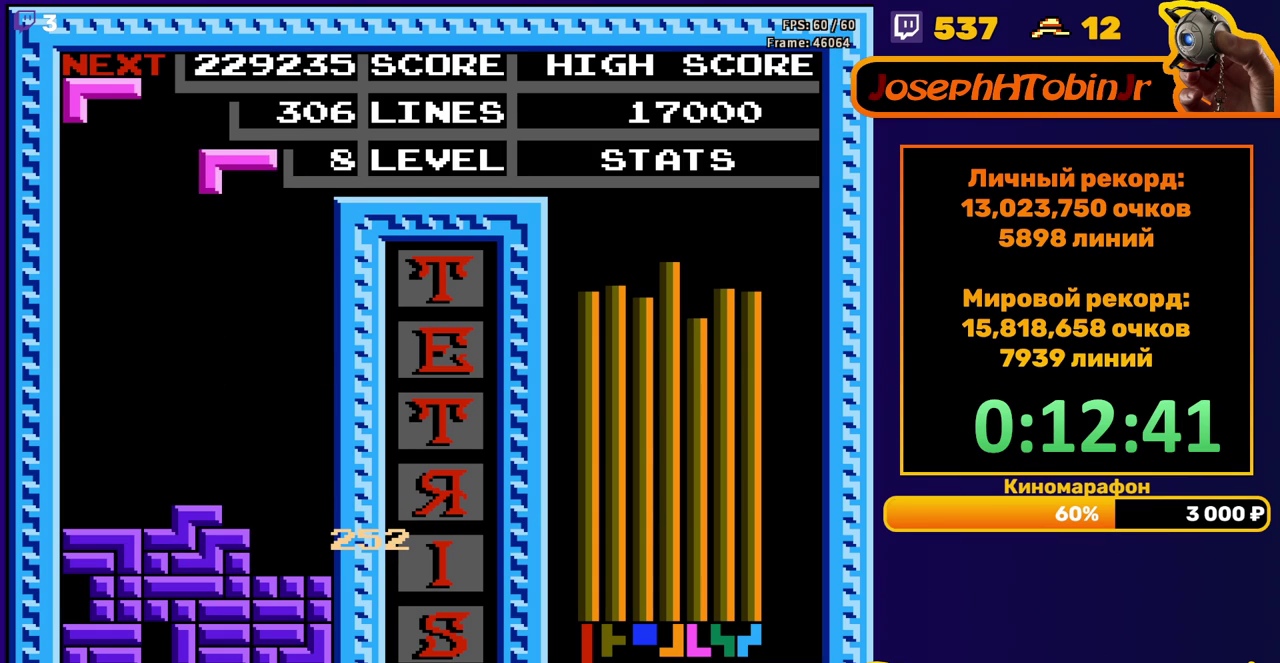
{"buttons": ["DPAD_DOWN"], "events": [[150, "DPAD_RIGHT", "up"], [183, "DPAD_DOWN", "down"]]}
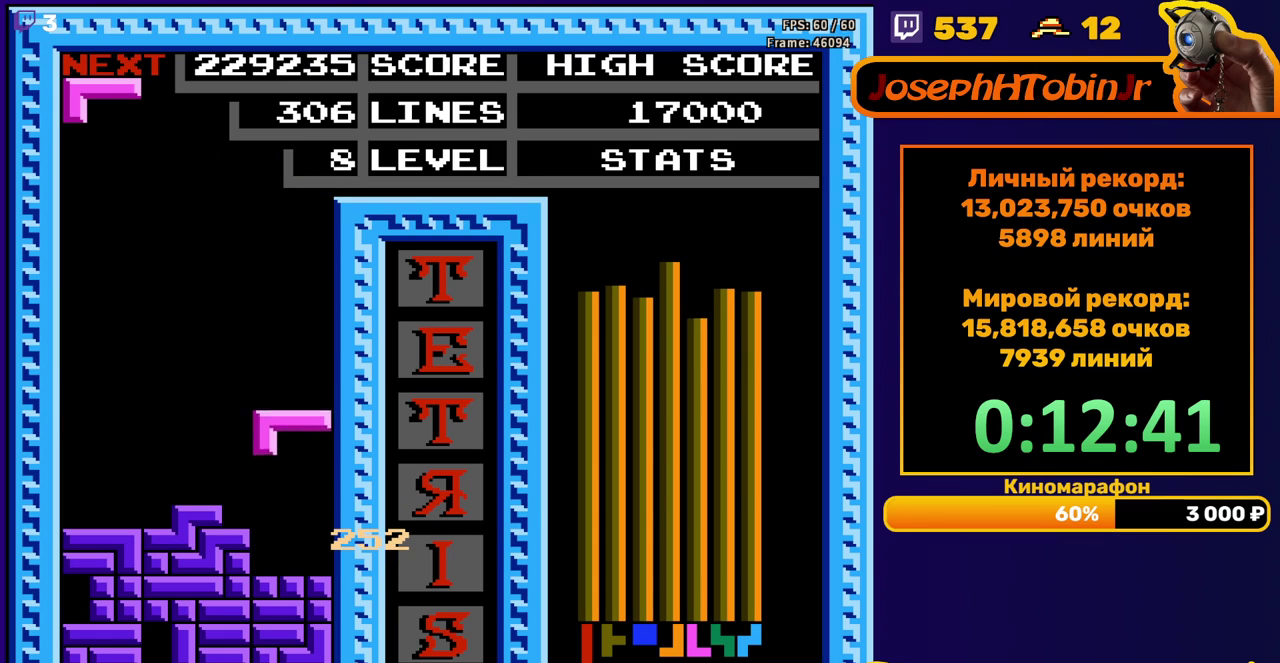
{"buttons": [], "events": [[133, "DPAD_DOWN", "up"]]}
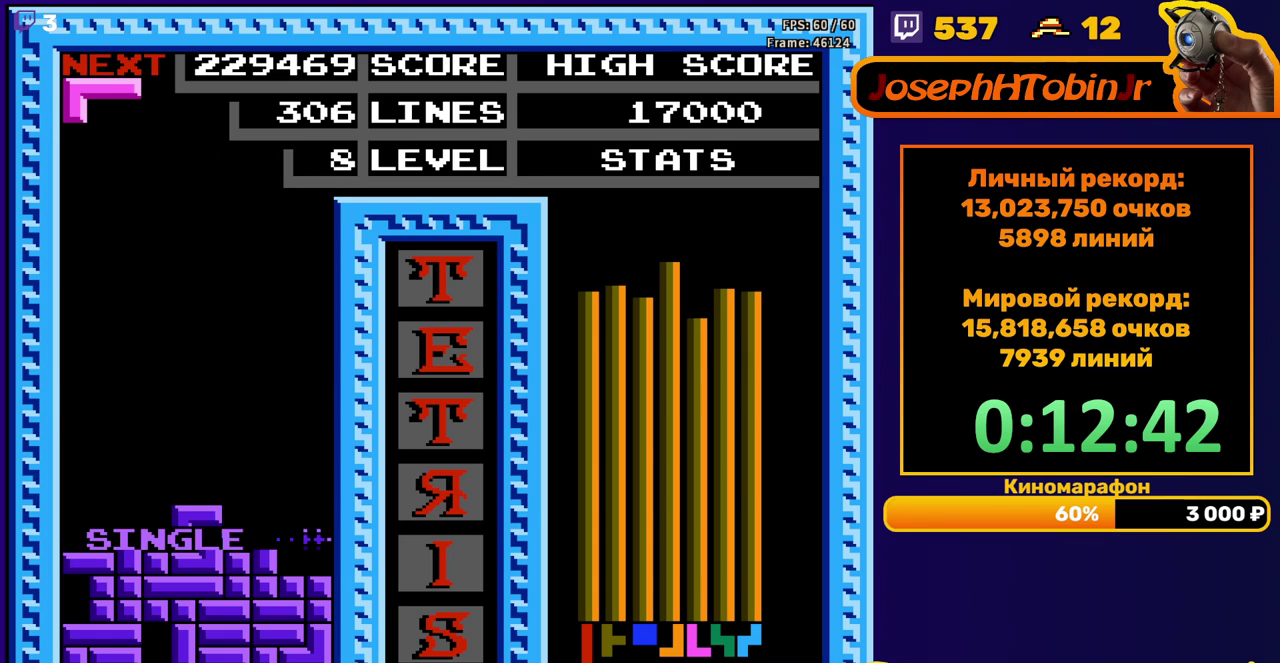
{"buttons": ["DPAD_RIGHT"], "events": [[33, "DPAD_RIGHT", "down"], [167, "B", "down"], [267, "B", "up"]]}
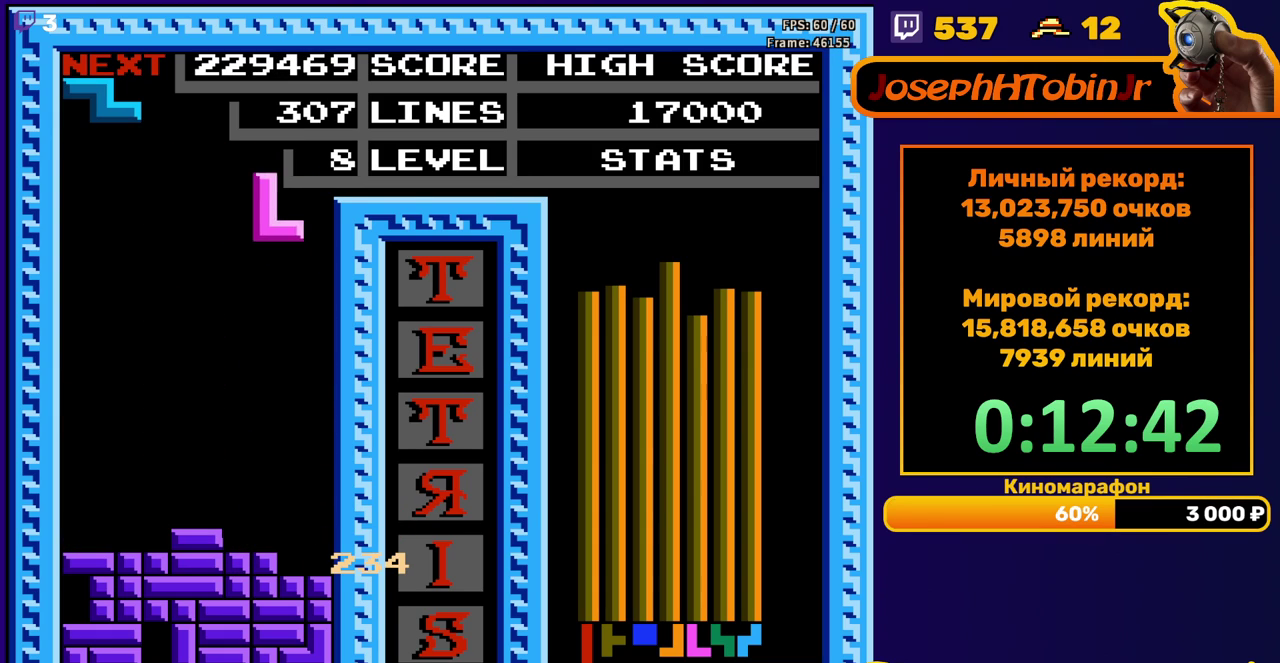
{"buttons": ["DPAD_DOWN"], "events": [[83, "DPAD_RIGHT", "up"], [100, "DPAD_DOWN", "down"]]}
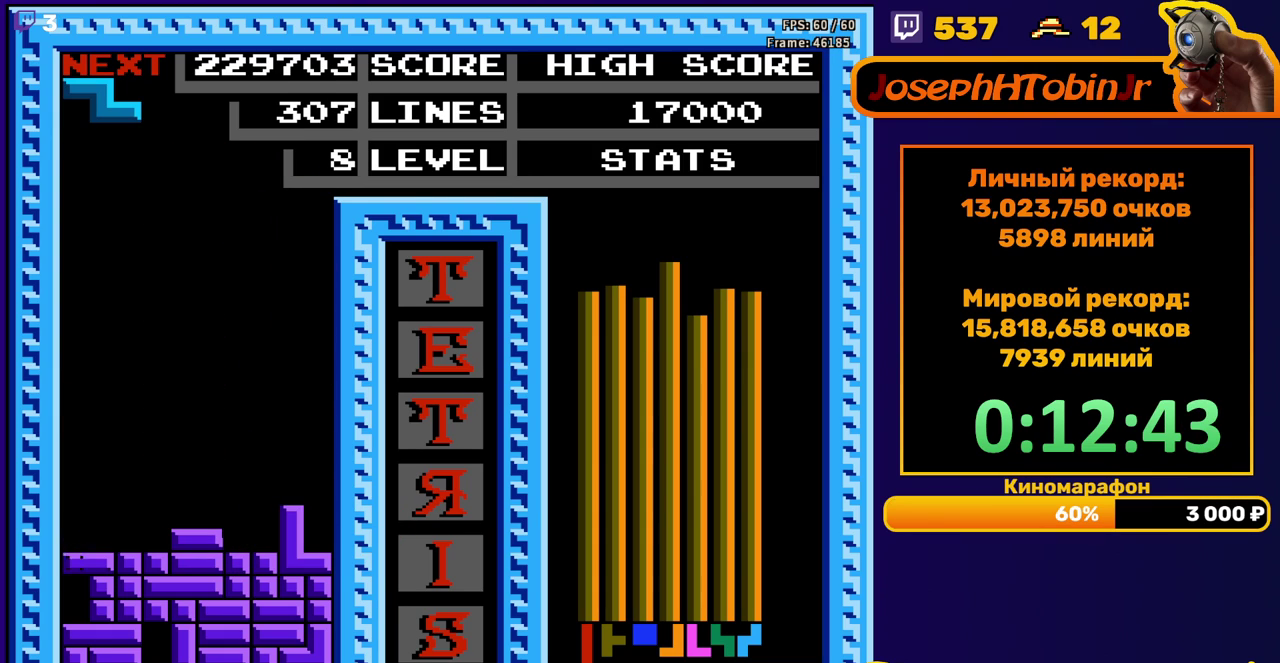
{"buttons": ["DPAD_RIGHT"], "events": [[50, "DPAD_DOWN", "up"], [500, "DPAD_RIGHT", "down"]]}
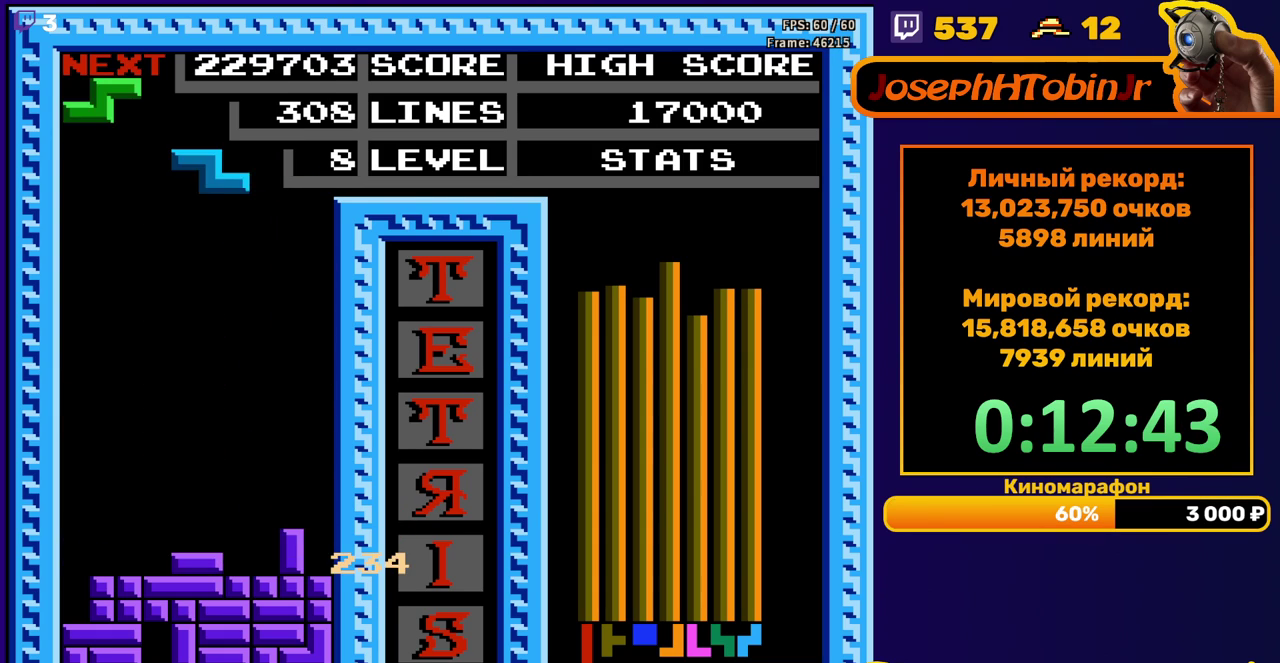
{"buttons": ["DPAD_DOWN"], "events": [[67, "DPAD_RIGHT", "up"], [183, "DPAD_DOWN", "down"]]}
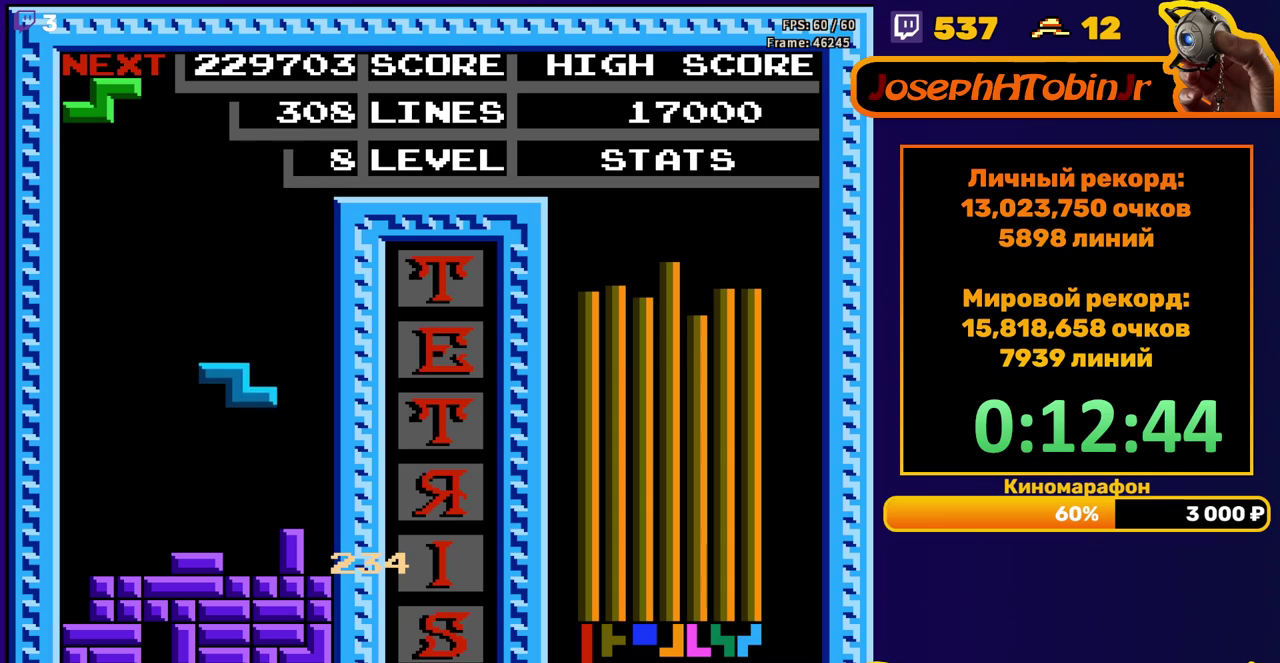
{"buttons": [], "events": [[167, "DPAD_DOWN", "up"], [283, "A", "down"], [283, "DPAD_RIGHT", "down"], [333, "DPAD_RIGHT", "up"], [383, "A", "up"], [383, "DPAD_RIGHT", "down"], [467, "DPAD_RIGHT", "up"]]}
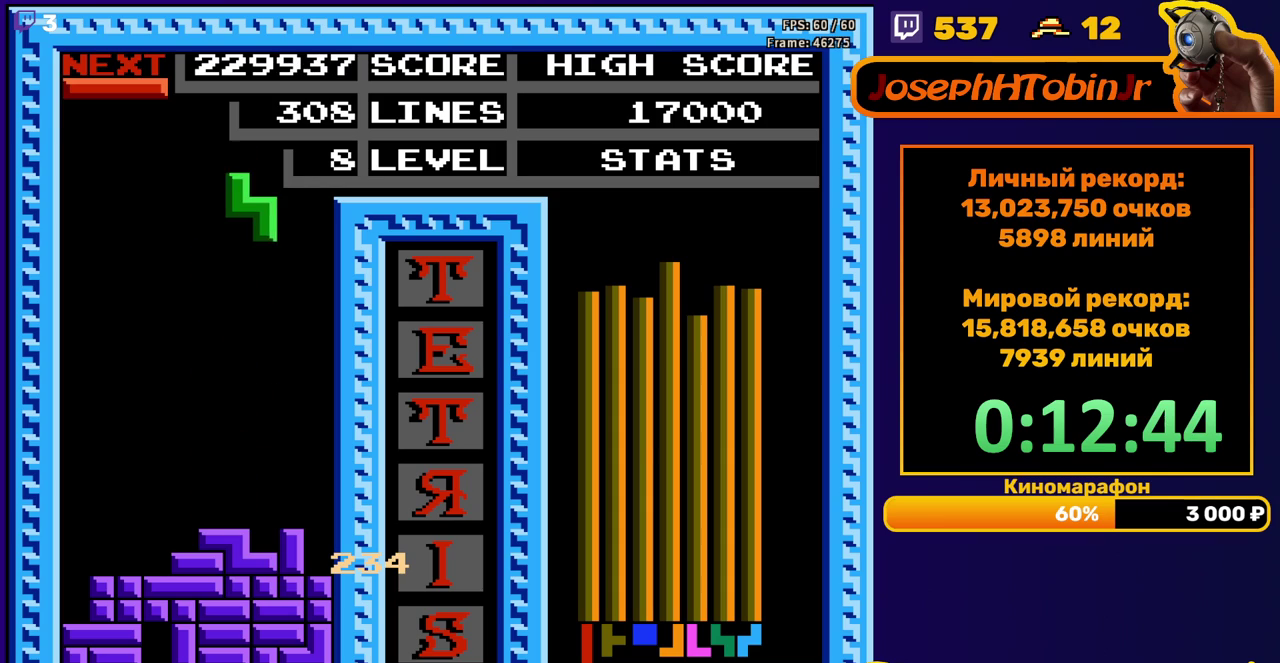
{"buttons": [], "events": [[67, "DPAD_DOWN", "down"], [450, "DPAD_DOWN", "up"]]}
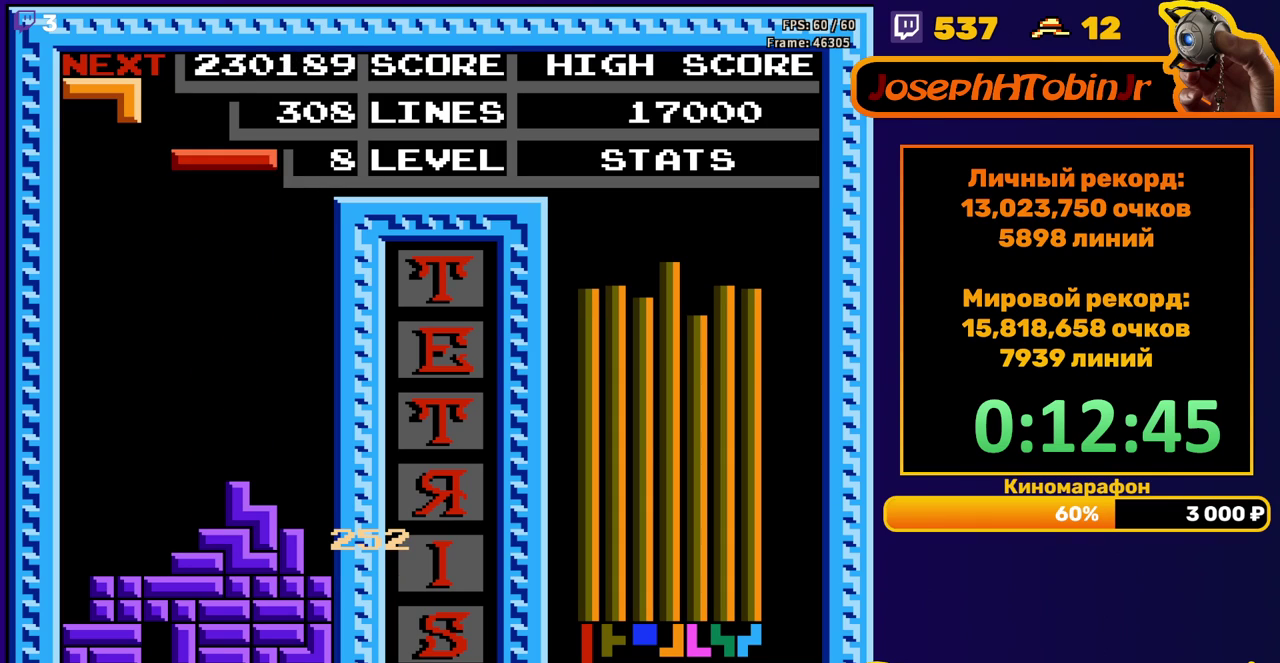
{"buttons": ["DPAD_DOWN"], "events": [[33, "DPAD_RIGHT", "down"], [67, "A", "down"], [183, "A", "up"], [450, "DPAD_RIGHT", "up"], [483, "DPAD_DOWN", "down"]]}
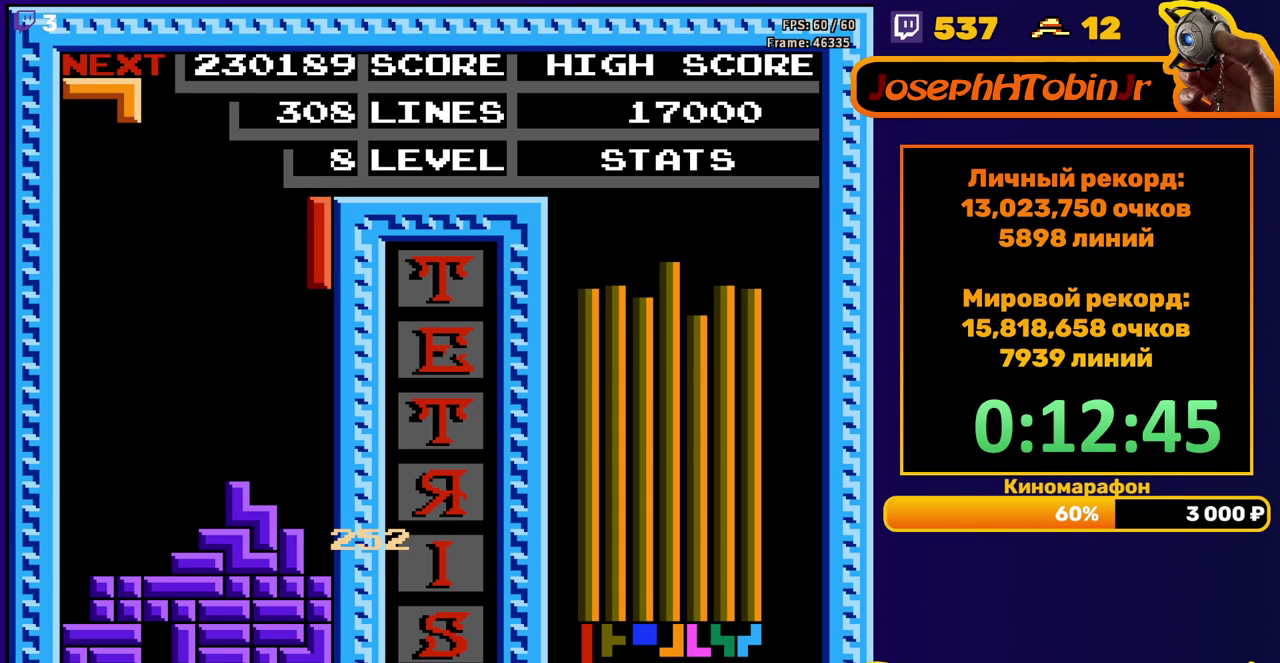
{"buttons": ["DPAD_LEFT"], "events": [[367, "DPAD_DOWN", "up"], [417, "DPAD_LEFT", "down"]]}
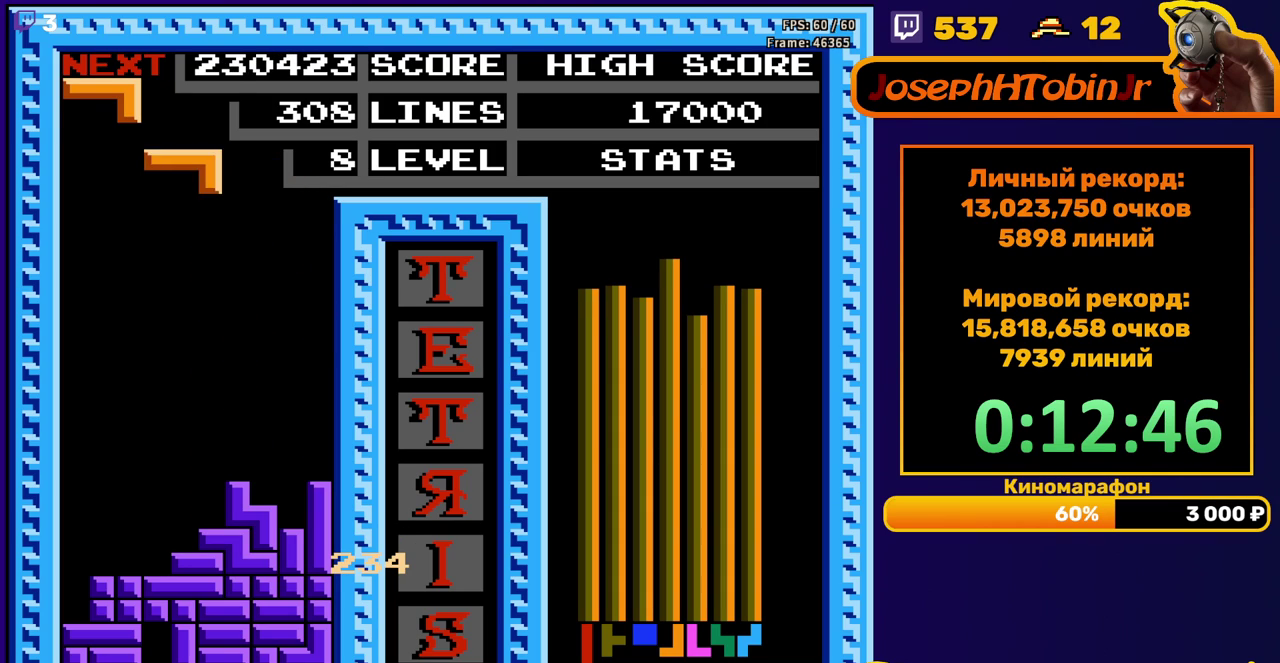
{"buttons": ["DPAD_DOWN"], "events": [[100, "B", "down"], [183, "B", "up"], [350, "DPAD_LEFT", "up"], [367, "DPAD_DOWN", "down"]]}
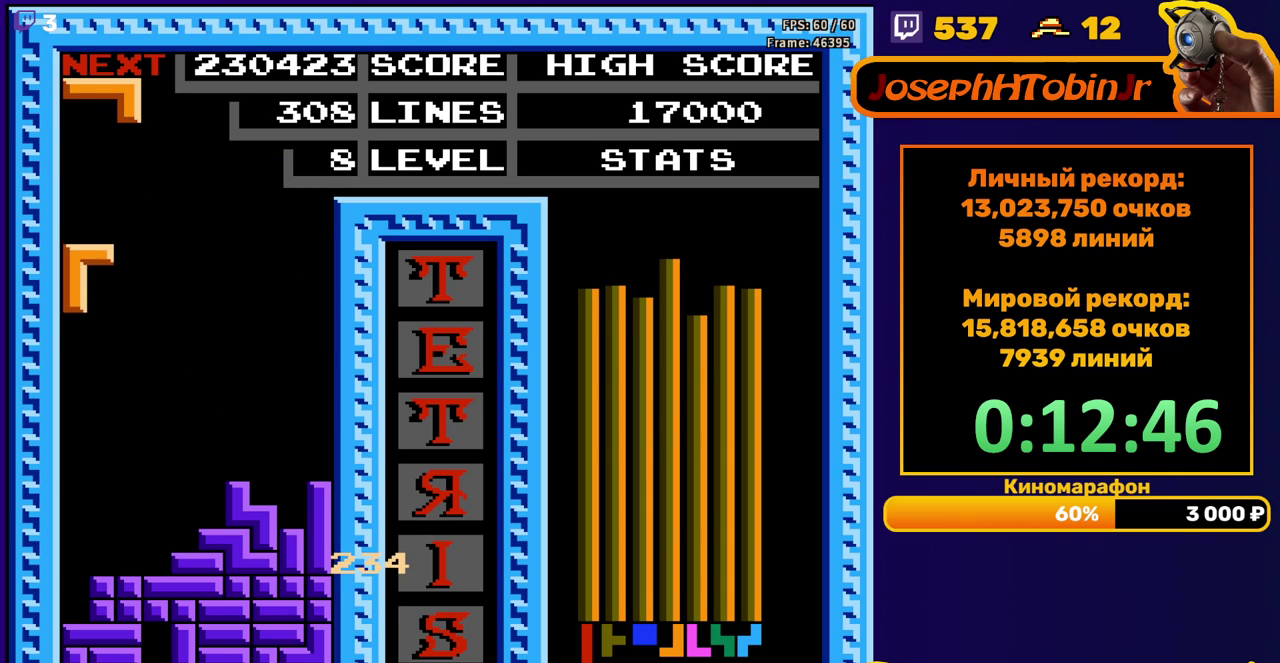
{"buttons": [], "events": [[383, "DPAD_DOWN", "up"]]}
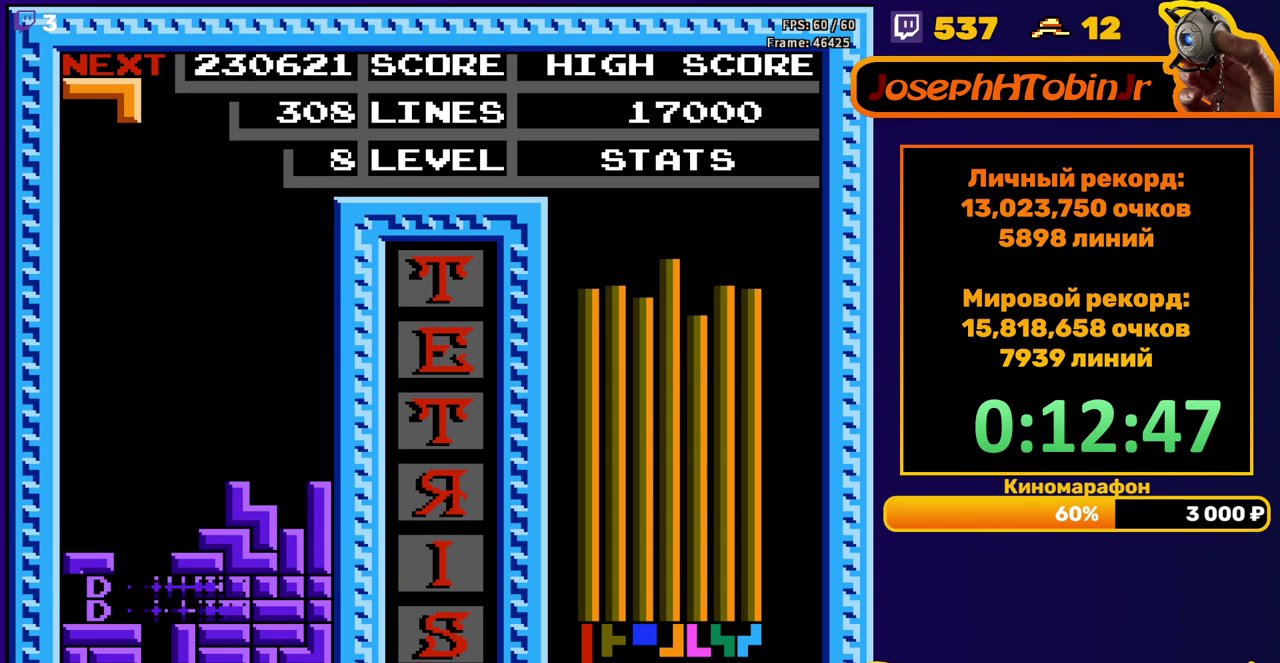
{"buttons": ["DPAD_LEFT"], "events": [[250, "DPAD_LEFT", "down"]]}
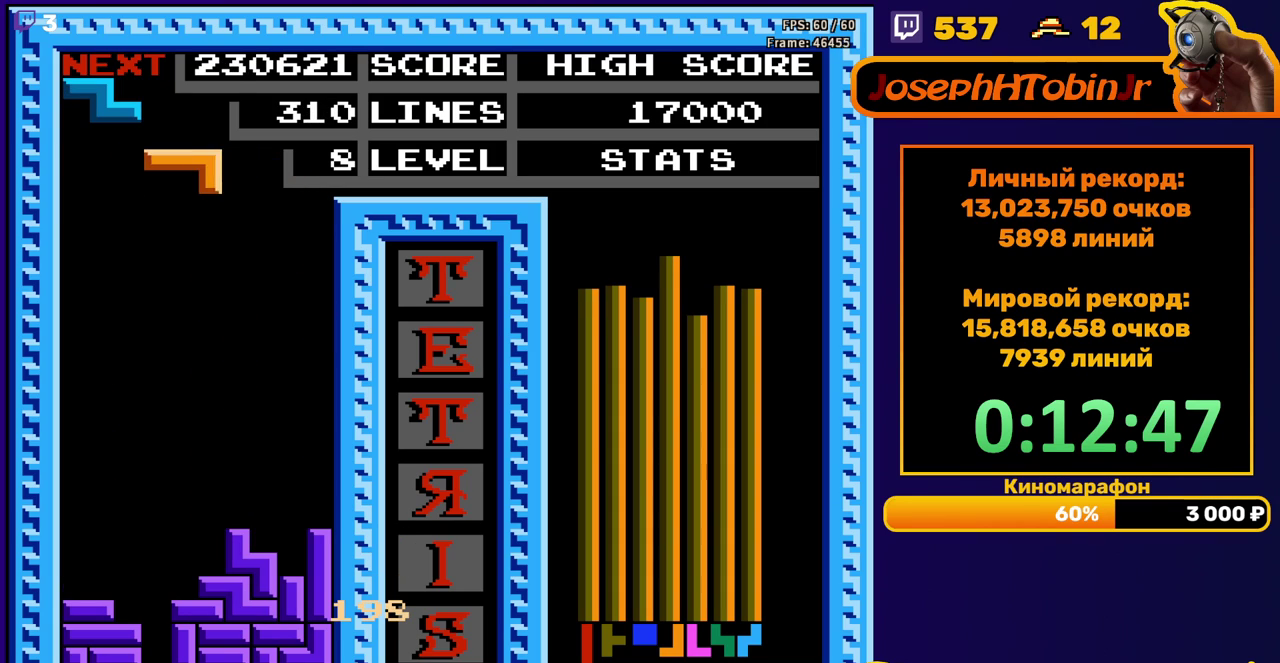
{"buttons": ["DPAD_DOWN"], "events": [[300, "DPAD_LEFT", "up"], [333, "DPAD_DOWN", "down"]]}
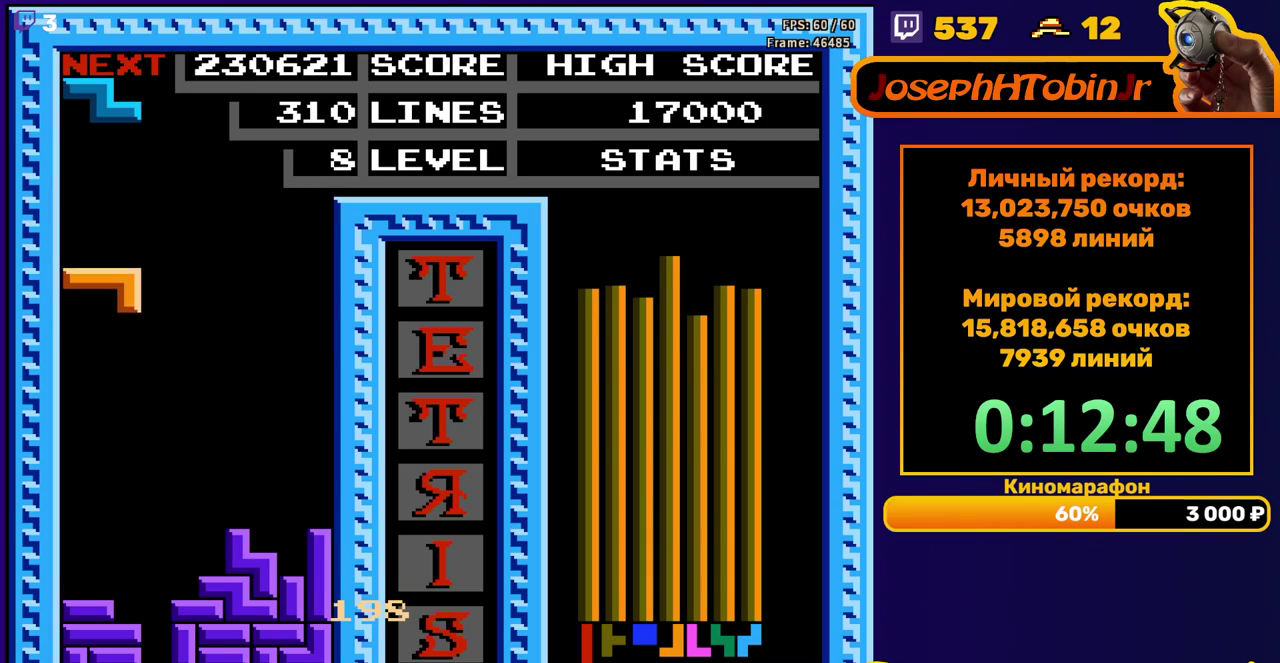
{"buttons": ["A", "DPAD_DOWN"], "events": [[283, "DPAD_DOWN", "up"], [367, "DPAD_DOWN", "down"], [450, "A", "down"]]}
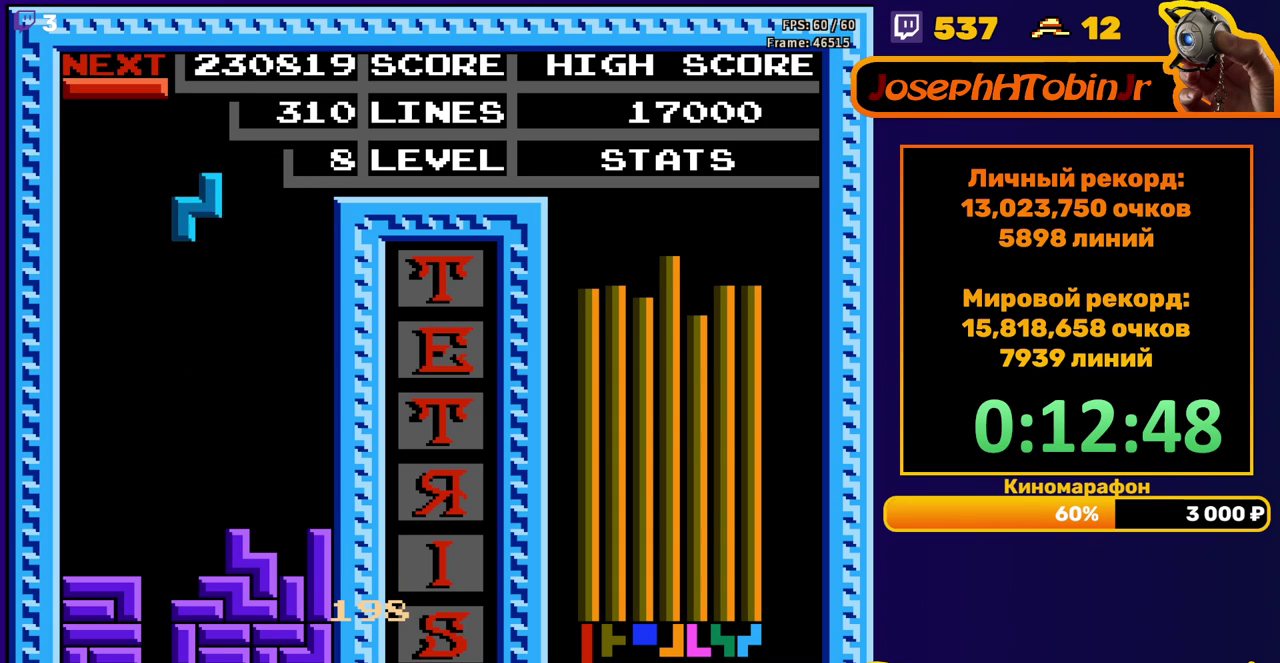
{"buttons": ["DPAD_LEFT"], "events": [[67, "A", "up"], [350, "DPAD_DOWN", "up"], [400, "DPAD_LEFT", "down"]]}
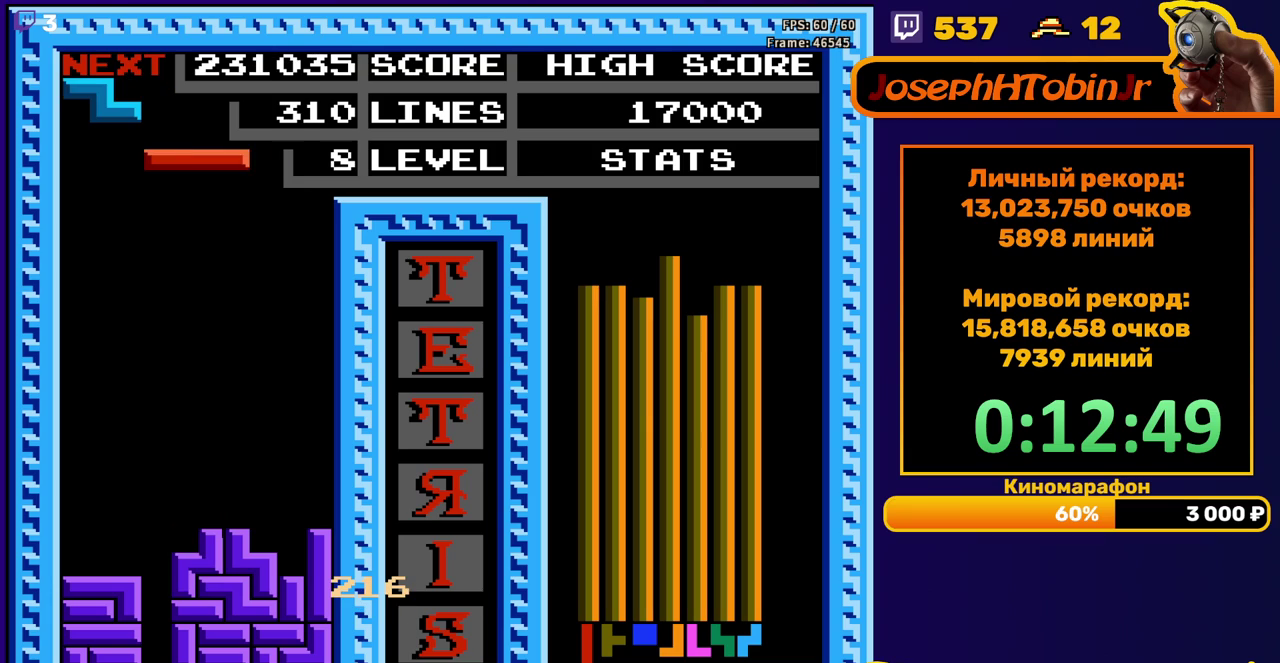
{"buttons": ["DPAD_DOWN"], "events": [[50, "B", "down"], [133, "B", "up"], [417, "DPAD_LEFT", "up"], [433, "DPAD_DOWN", "down"]]}
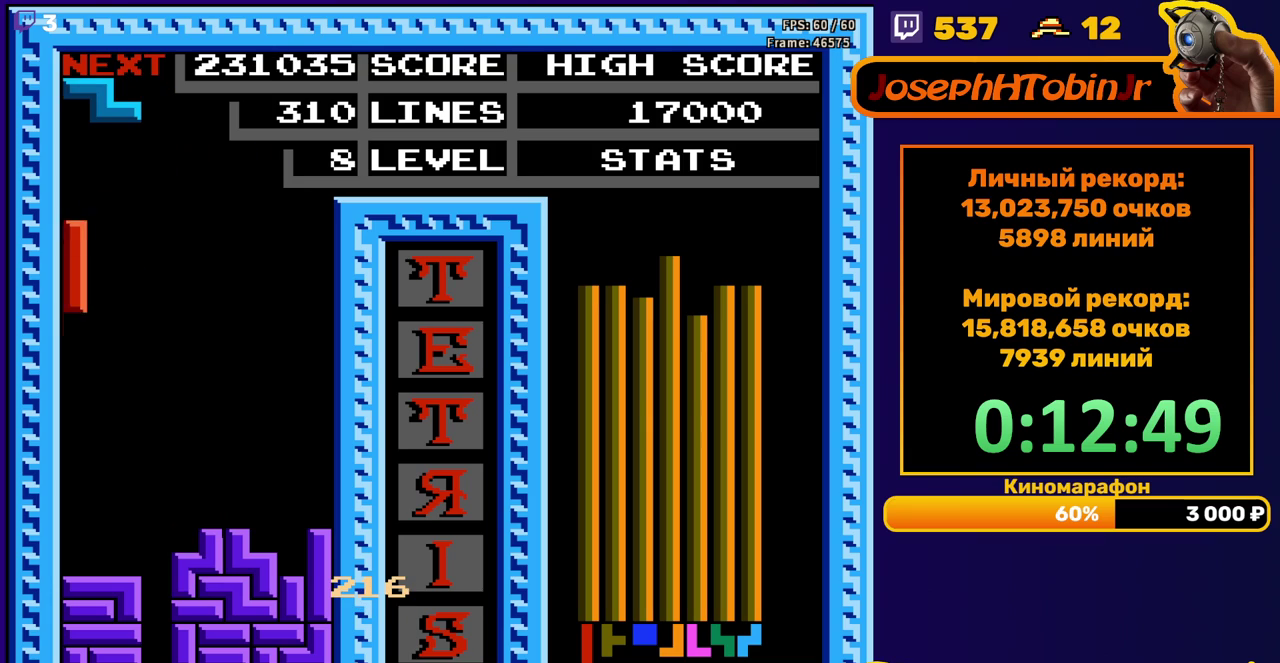
{"buttons": ["A", "DPAD_DOWN"], "events": [[350, "DPAD_DOWN", "up"], [417, "DPAD_DOWN", "down"], [467, "A", "down"]]}
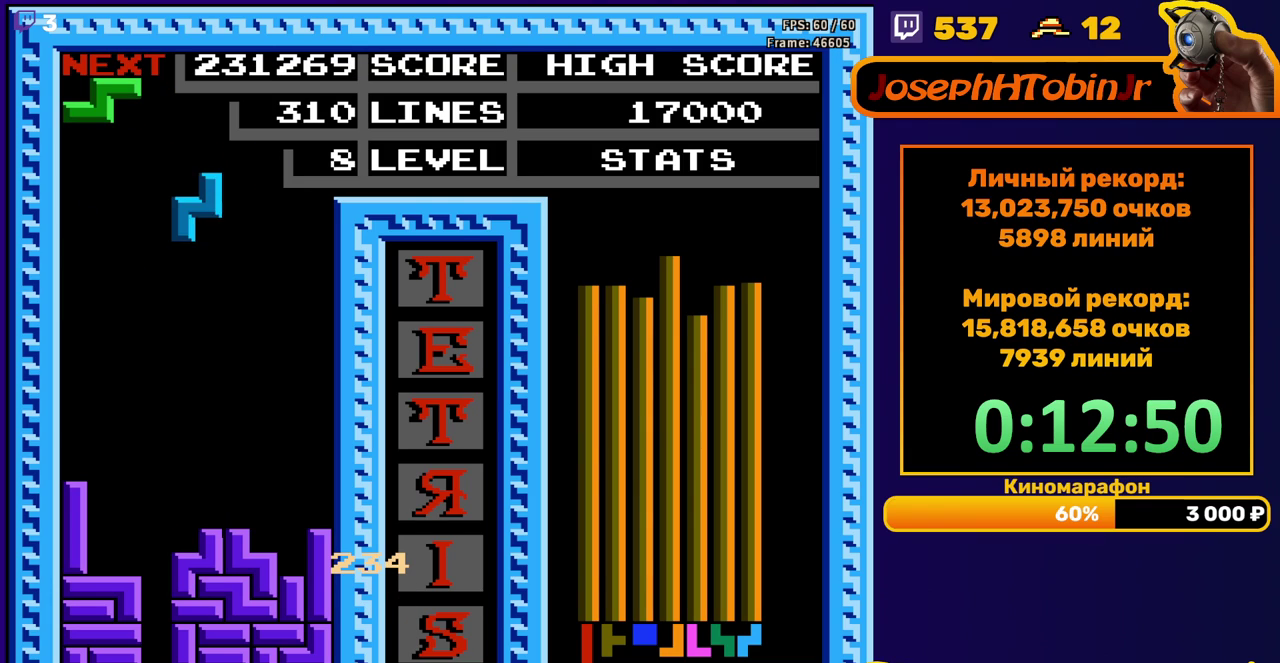
{"buttons": ["A", "DPAD_RIGHT"], "events": [[67, "A", "up"], [383, "DPAD_DOWN", "up"], [450, "DPAD_RIGHT", "down"], [467, "A", "down"]]}
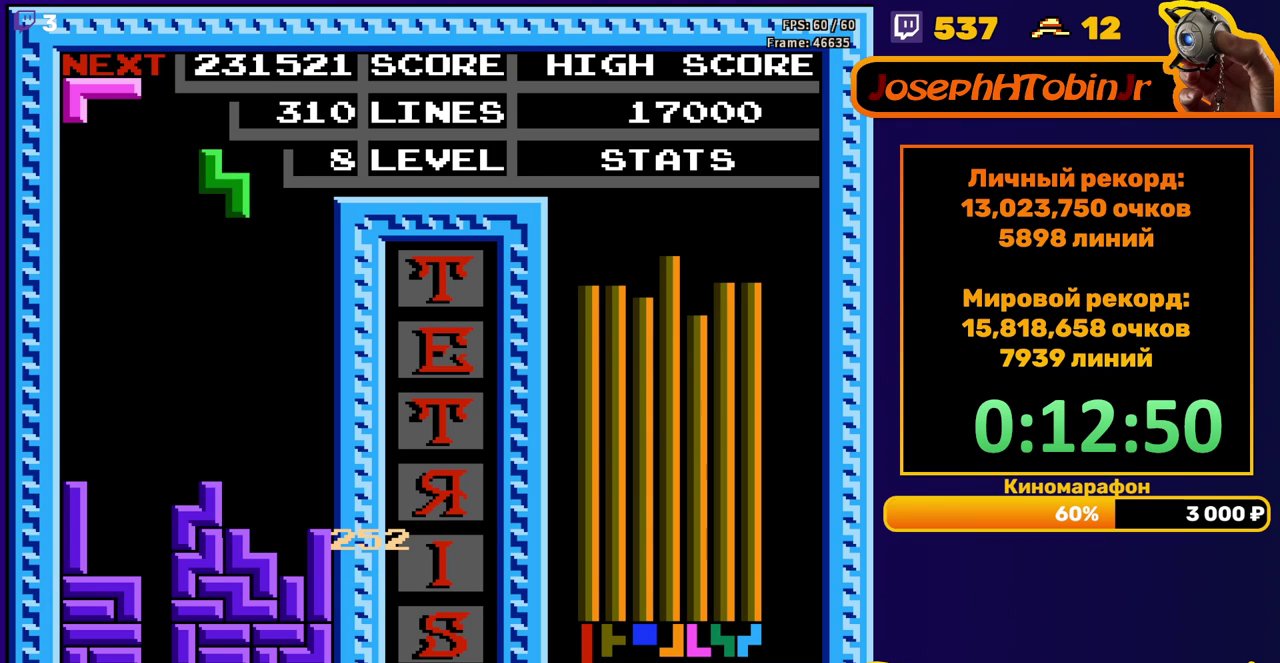
{"buttons": ["DPAD_DOWN"], "events": [[67, "A", "up"], [250, "DPAD_RIGHT", "up"], [333, "DPAD_DOWN", "down"]]}
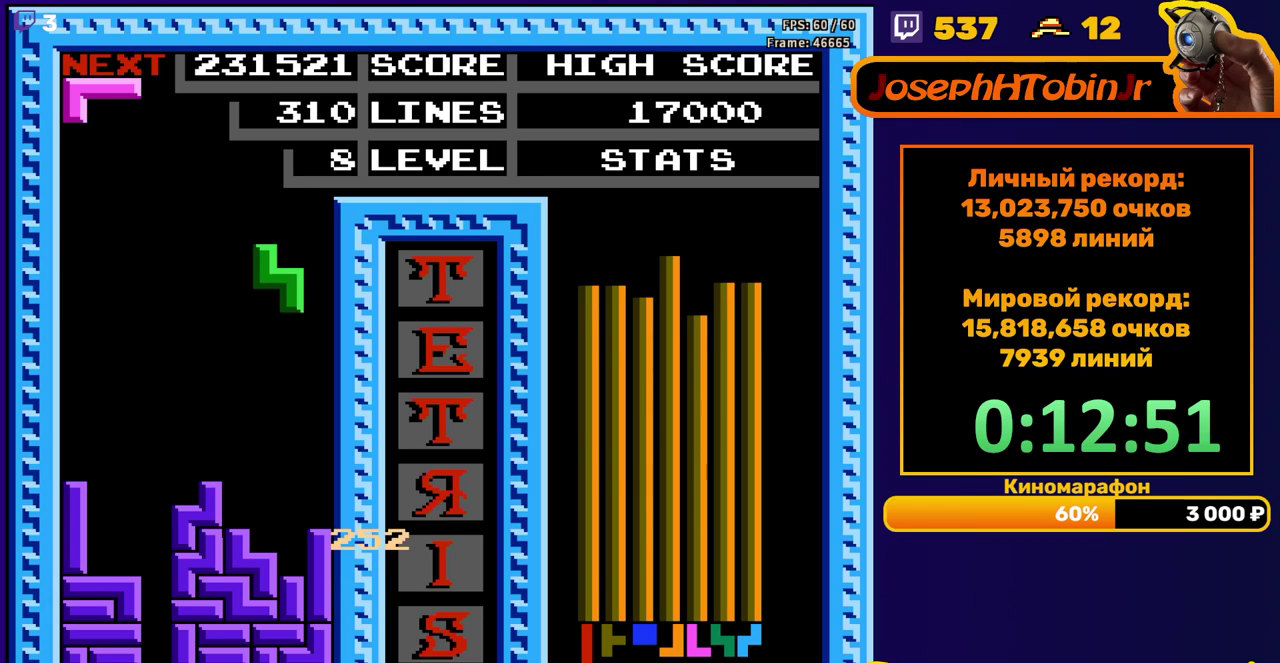
{"buttons": ["DPAD_LEFT"], "events": [[250, "DPAD_DOWN", "up"], [333, "DPAD_LEFT", "down"], [400, "B", "down"], [500, "B", "up"]]}
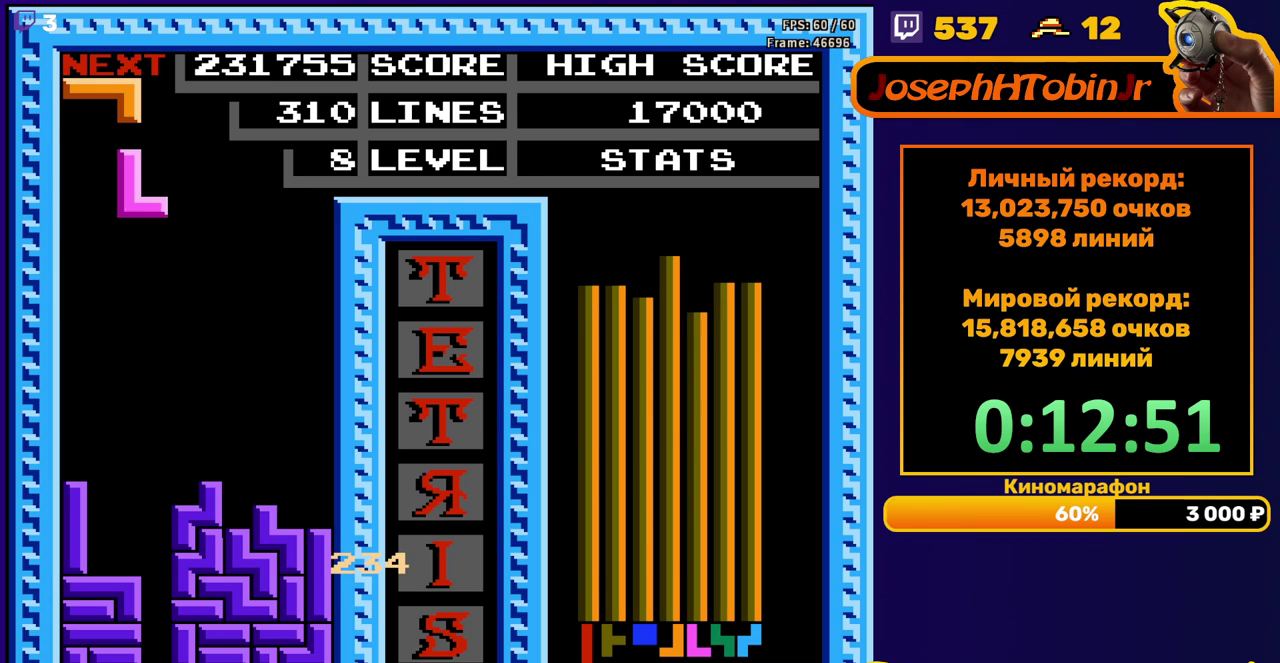
{"buttons": ["DPAD_DOWN"], "events": [[133, "DPAD_LEFT", "up"], [200, "DPAD_DOWN", "down"]]}
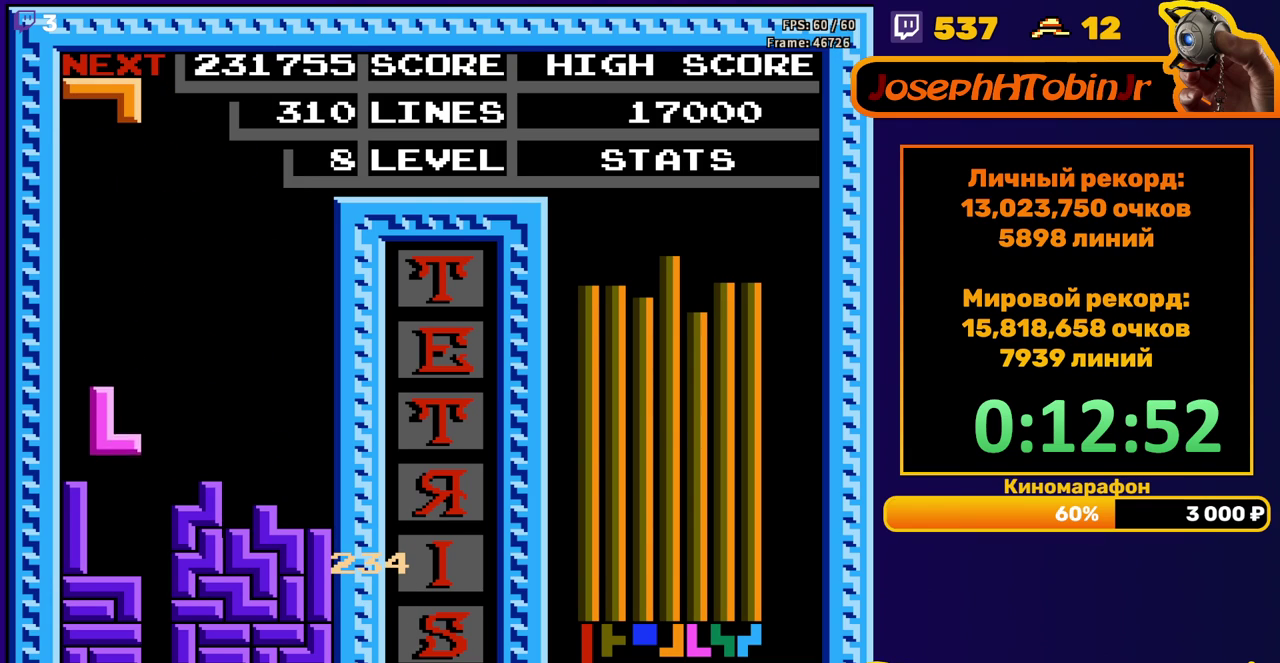
{"buttons": ["DPAD_RIGHT"], "events": [[133, "DPAD_DOWN", "up"], [183, "DPAD_RIGHT", "down"], [217, "A", "down"], [333, "A", "up"]]}
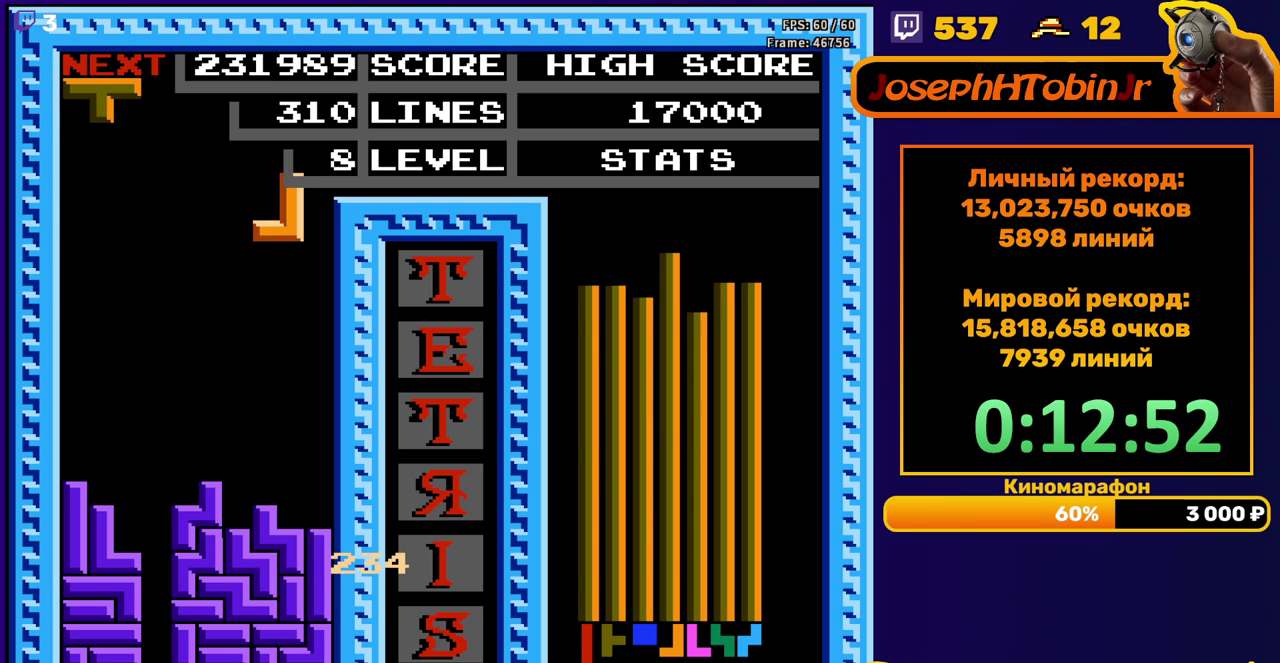
{"buttons": ["DPAD_DOWN"], "events": [[133, "DPAD_RIGHT", "up"], [150, "DPAD_DOWN", "down"]]}
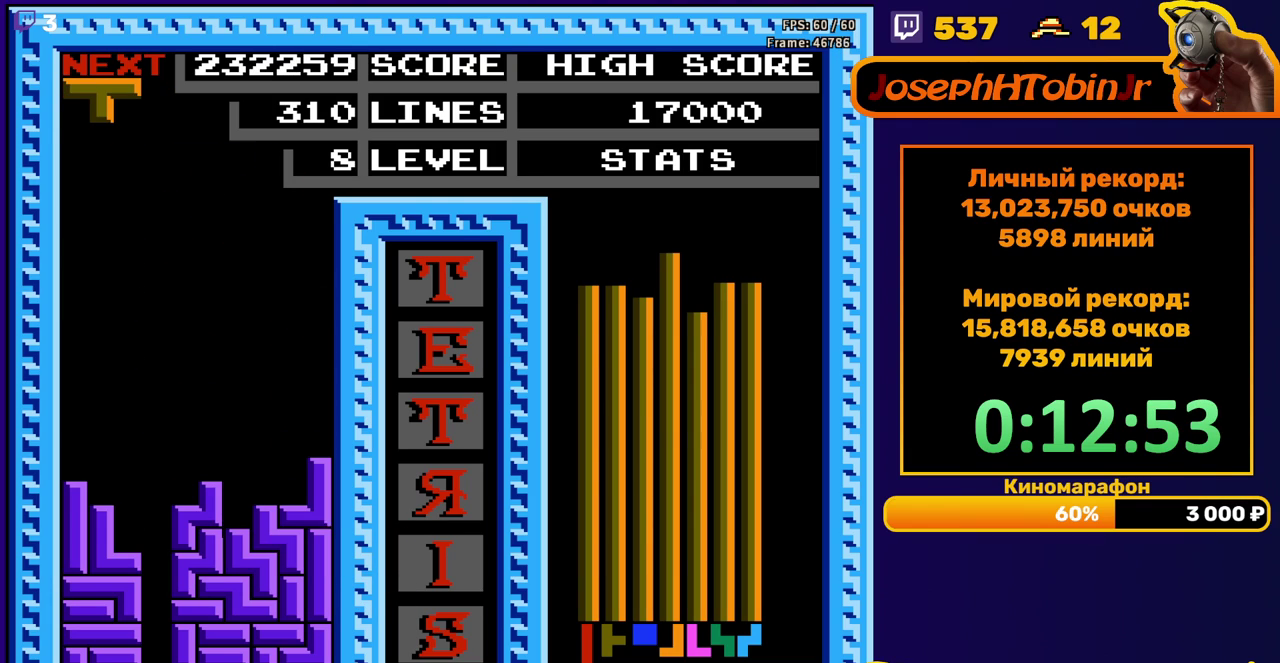
{"buttons": ["DPAD_DOWN"], "events": [[17, "DPAD_DOWN", "up"], [117, "DPAD_RIGHT", "down"], [183, "B", "down"], [183, "DPAD_RIGHT", "up"], [233, "DPAD_RIGHT", "down"], [283, "B", "up"], [300, "DPAD_RIGHT", "up"], [417, "DPAD_DOWN", "down"]]}
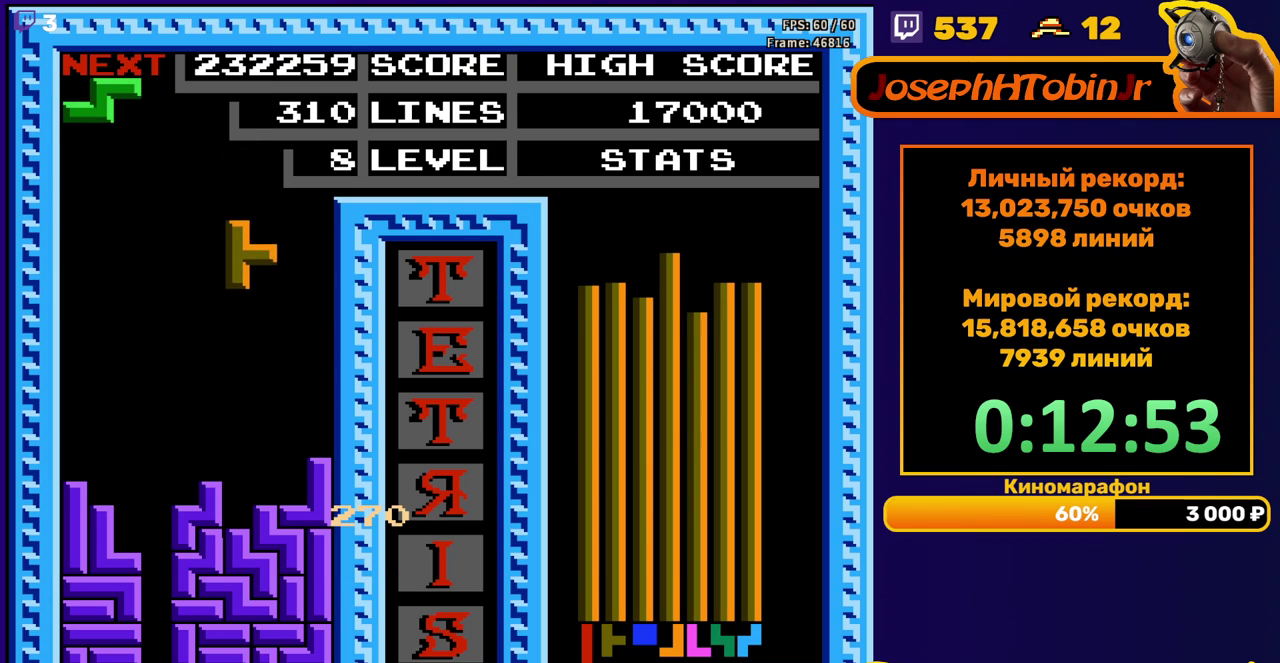
{"buttons": ["DPAD_RIGHT"], "events": [[283, "DPAD_DOWN", "up"], [367, "DPAD_RIGHT", "down"], [400, "A", "down"], [500, "A", "up"]]}
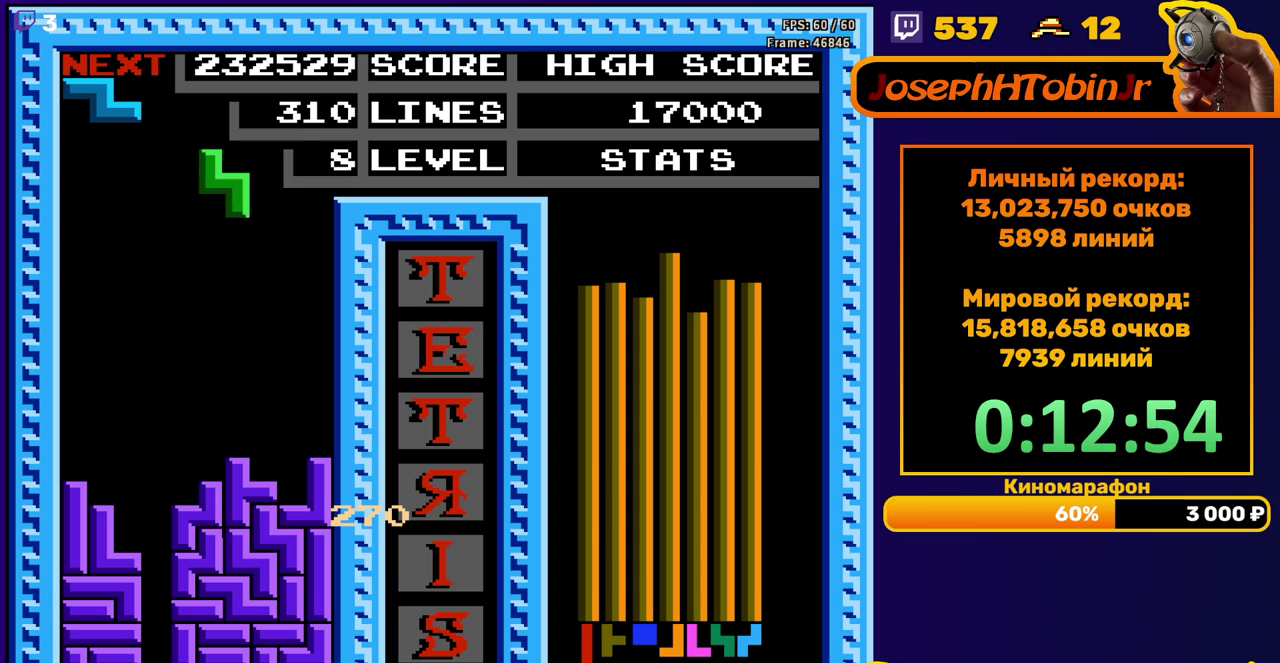
{"buttons": ["DPAD_DOWN"], "events": [[150, "DPAD_RIGHT", "up"], [250, "DPAD_DOWN", "down"]]}
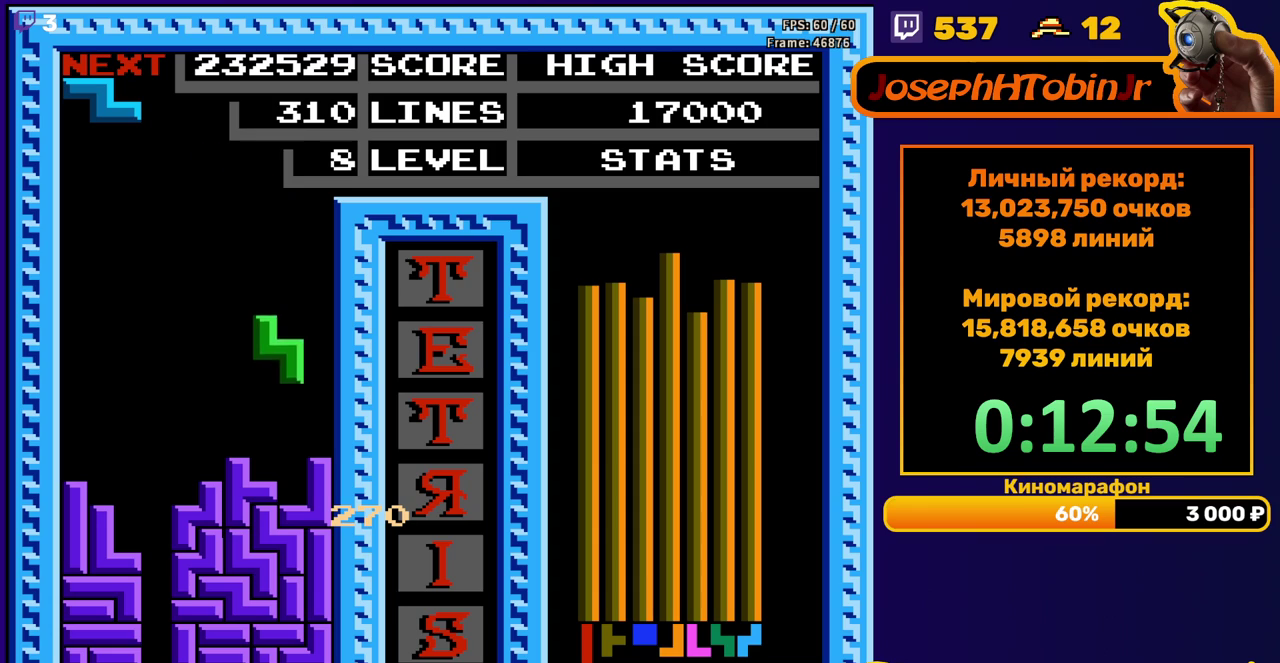
{"buttons": ["DPAD_RIGHT"], "events": [[133, "DPAD_DOWN", "up"], [183, "DPAD_RIGHT", "down"]]}
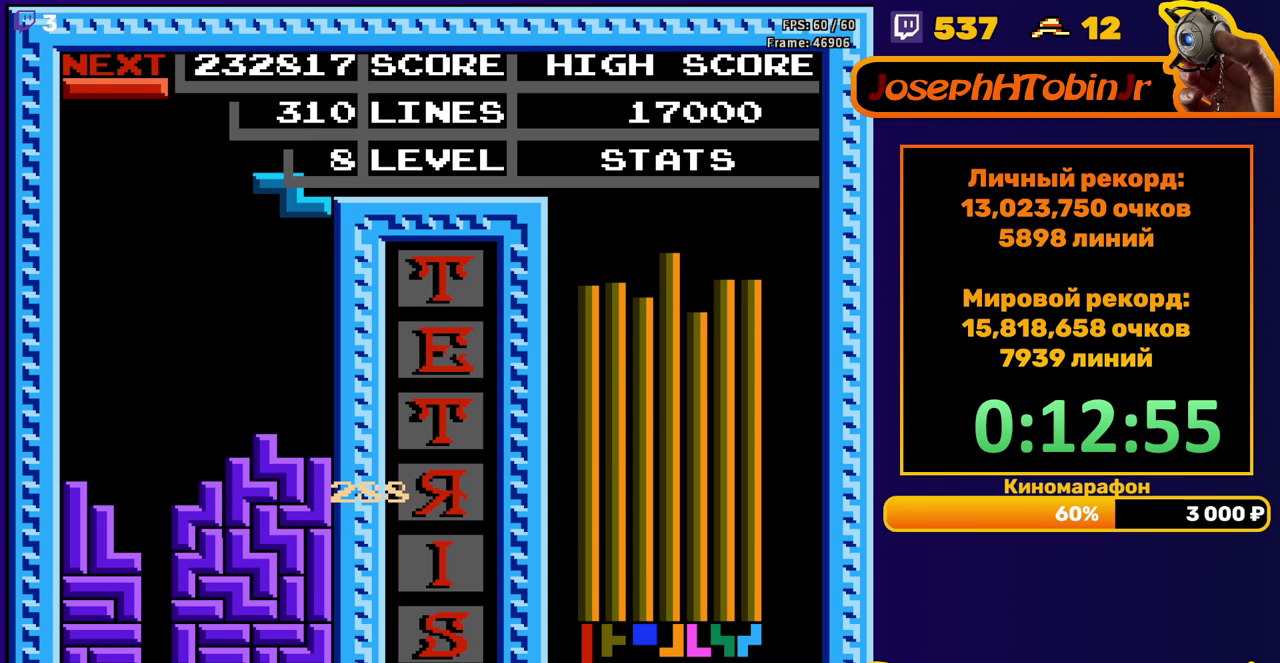
{"buttons": ["DPAD_LEFT"], "events": [[33, "DPAD_RIGHT", "up"], [50, "DPAD_DOWN", "down"], [400, "DPAD_DOWN", "up"], [467, "DPAD_LEFT", "down"]]}
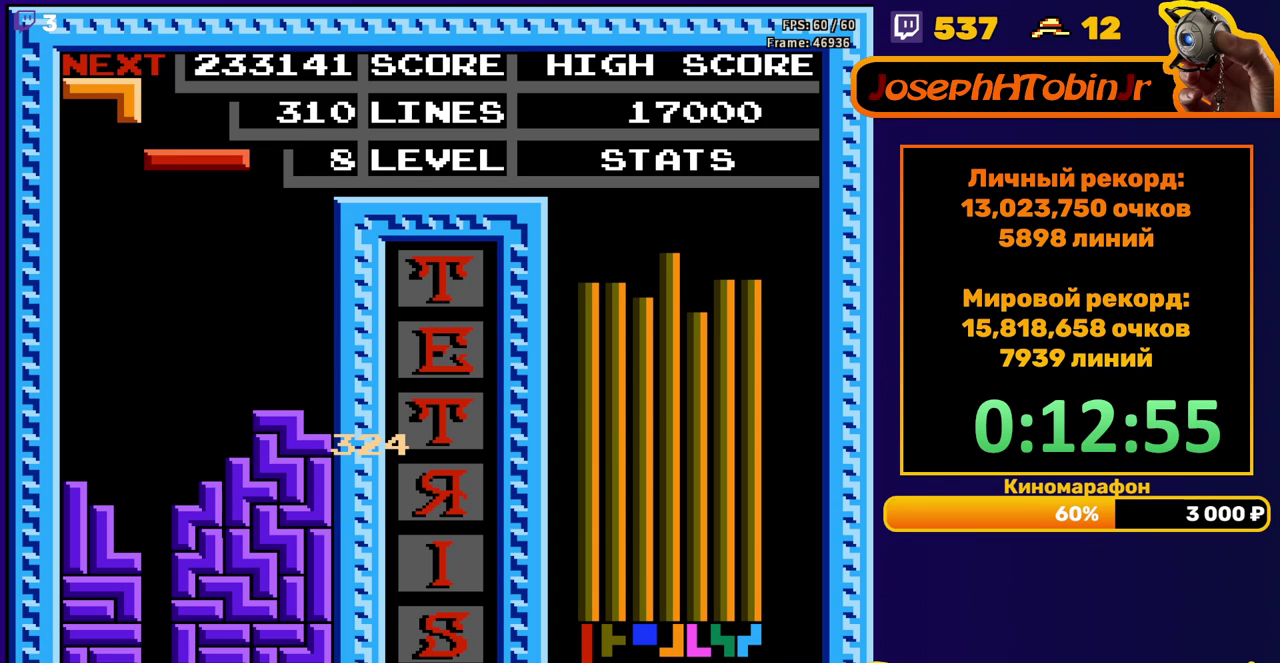
{"buttons": ["DPAD_DOWN"], "events": [[150, "DPAD_LEFT", "up"], [217, "DPAD_DOWN", "down"], [317, "B", "down"], [400, "B", "up"]]}